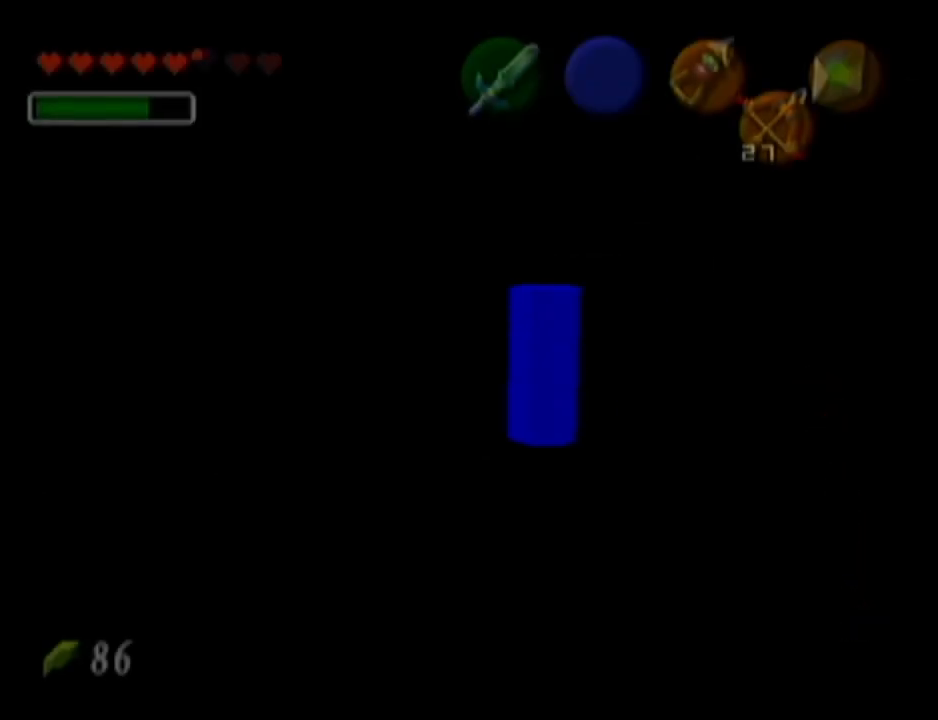
Gameplay with a controller (Nintendo layout); each line is a JSON object with the inputs held at the frame after it. "events" lists button and stick changes between this image and that frame as [ms after this image, input, new state], when the widget could be followed in between. Not read: L3 R3.
{"buttons": [], "left_stick": "down-left", "events": [[467, "left_stick", "down-left"]]}
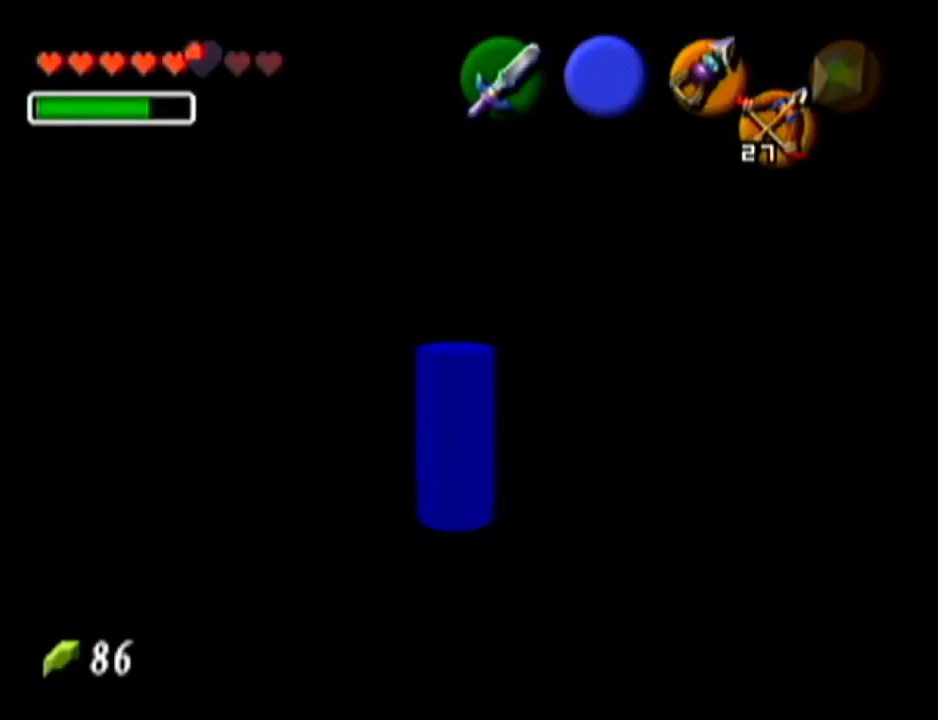
{"buttons": [], "left_stick": "up", "events": [[151, "A", "down"], [251, "Z", "down"], [284, "A", "up"], [334, "left_stick", "up-left"], [401, "left_stick", "up"], [434, "Z", "up"]]}
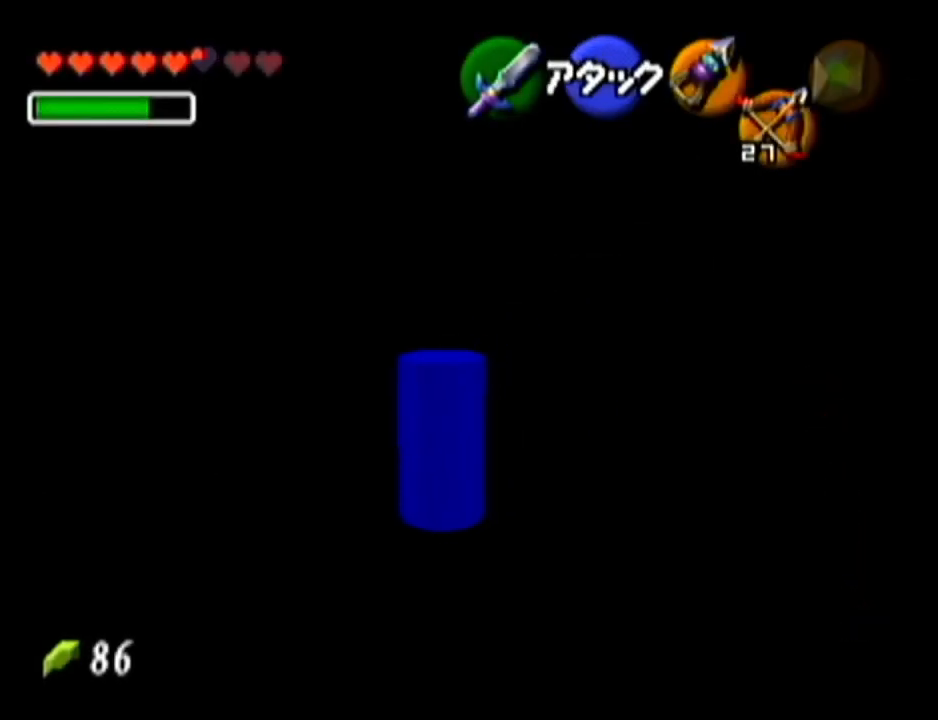
{"buttons": ["A"], "left_stick": "up", "events": [[400, "A", "down"]]}
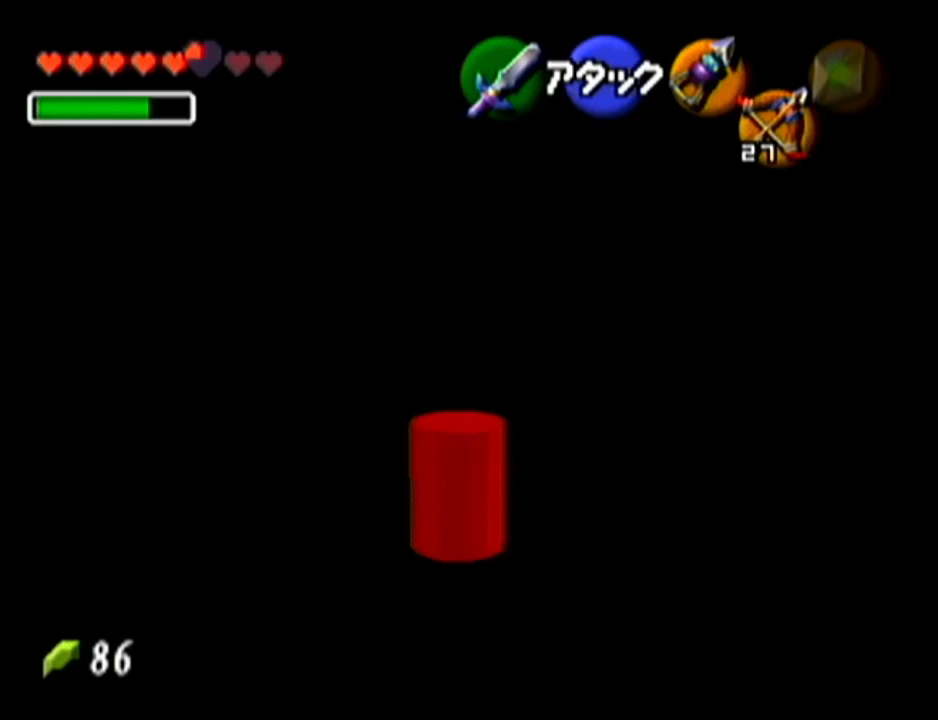
{"buttons": [], "left_stick": "up", "events": [[151, "A", "up"]]}
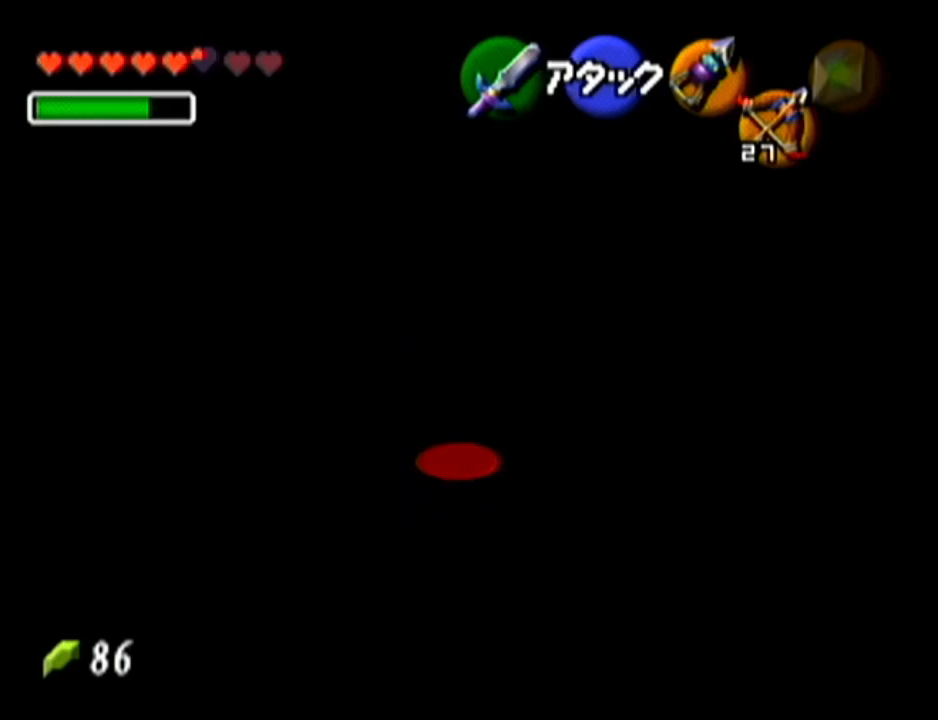
{"buttons": [], "left_stick": "up-left", "events": [[150, "left_stick", "up-left"]]}
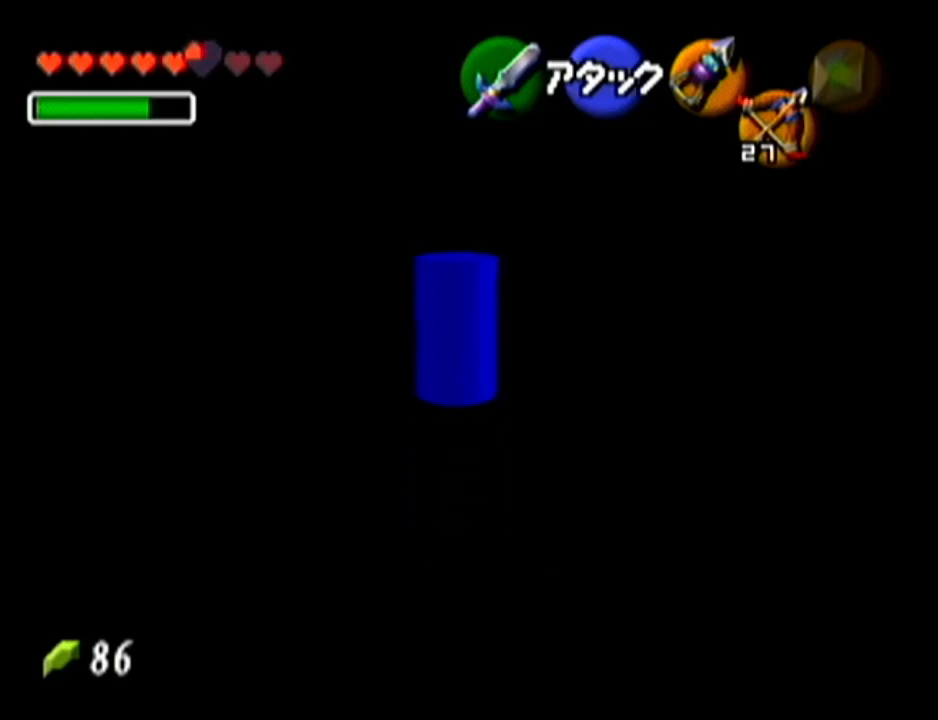
{"buttons": [], "left_stick": "up", "events": [[34, "left_stick", "up"]]}
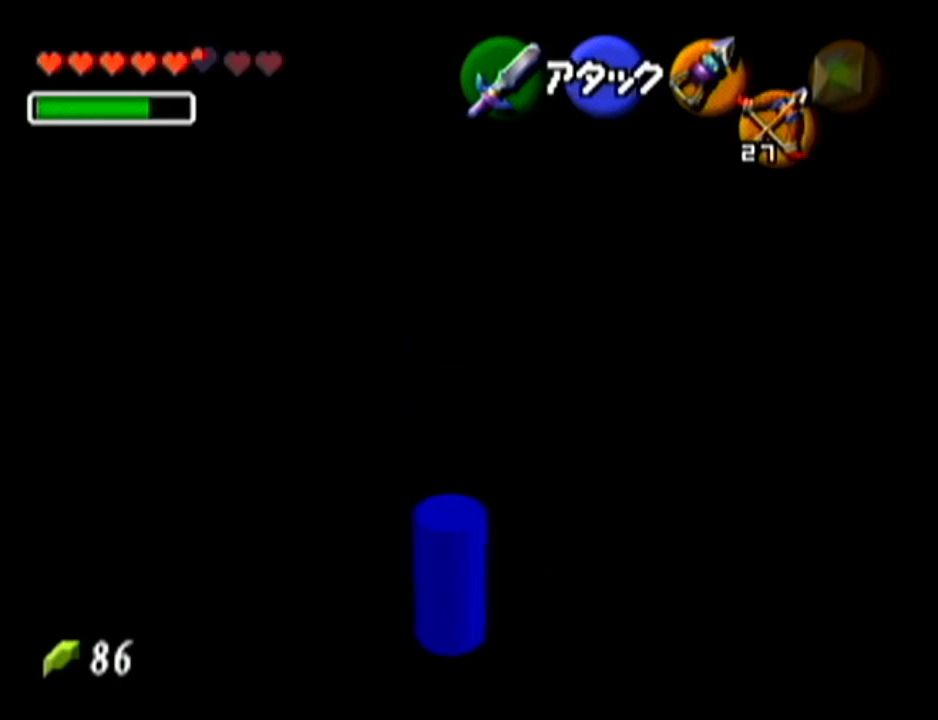
{"buttons": [], "left_stick": "up", "events": []}
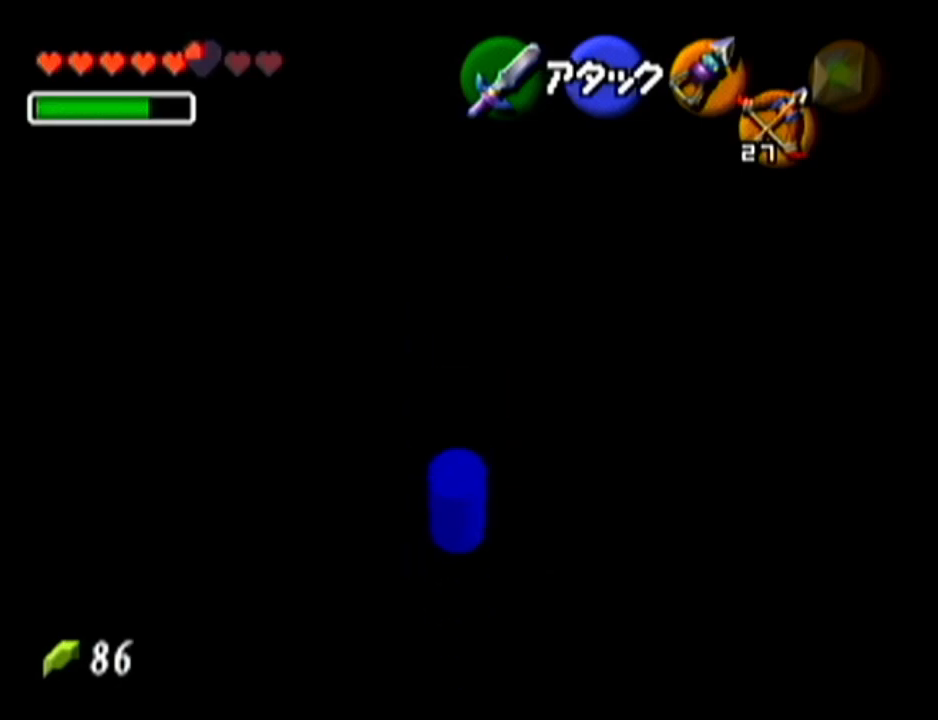
{"buttons": [], "left_stick": "up-right", "events": [[417, "left_stick", "up-right"]]}
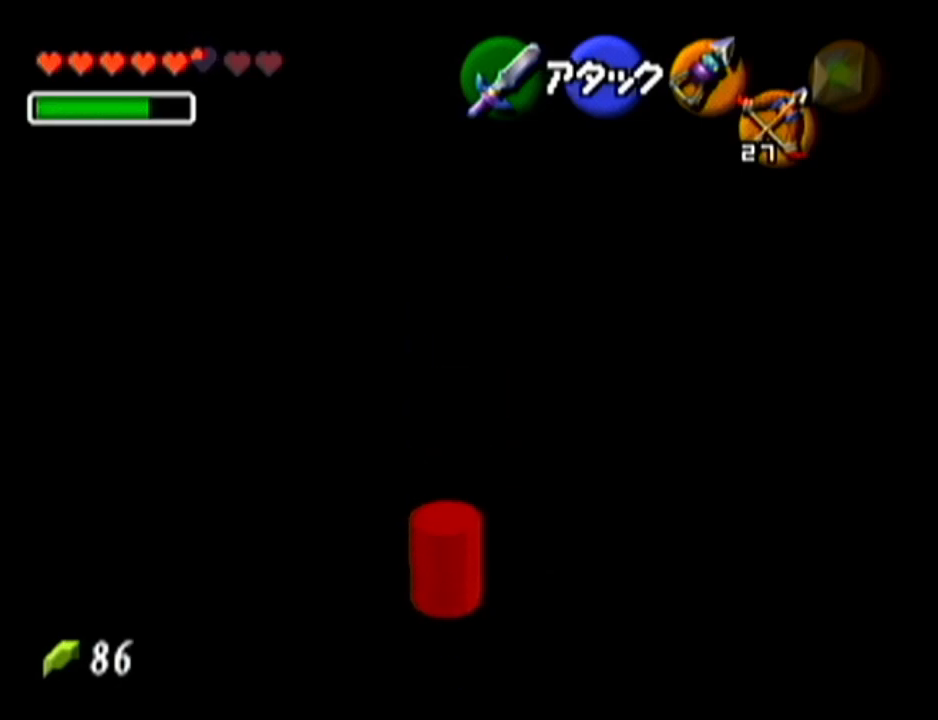
{"buttons": [], "left_stick": "up", "events": [[467, "left_stick", "up"]]}
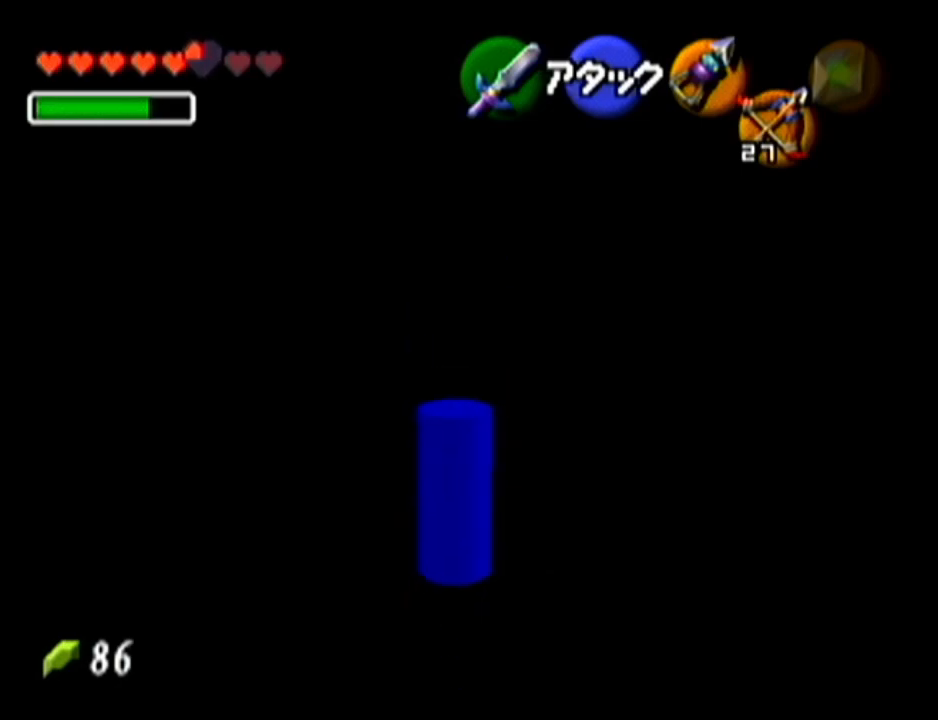
{"buttons": [], "left_stick": "up-left", "events": [[217, "left_stick", "up-left"]]}
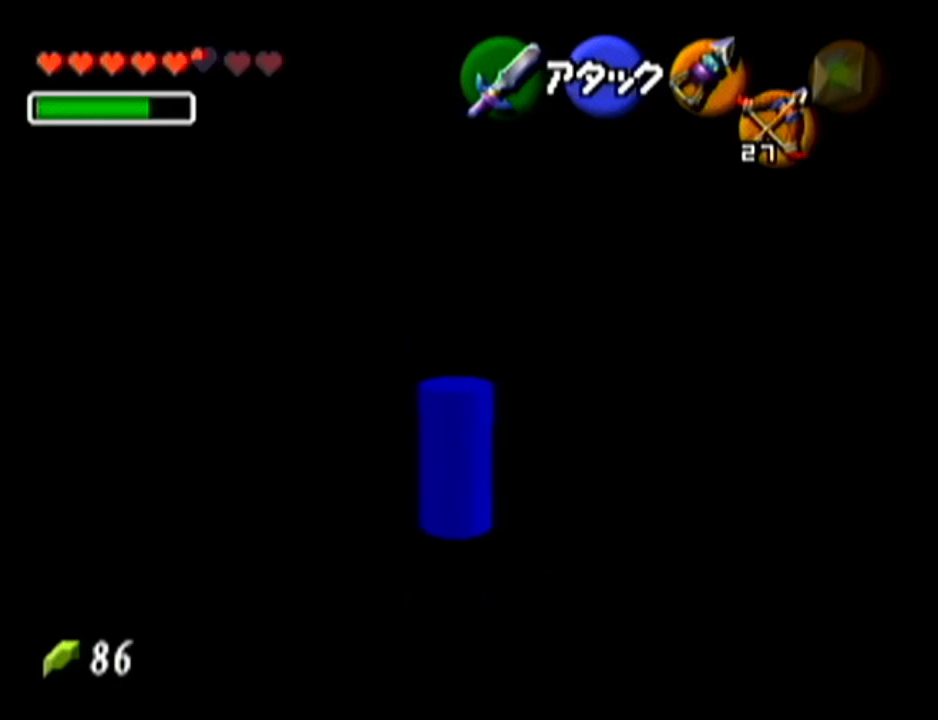
{"buttons": [], "left_stick": "up", "events": [[134, "left_stick", "up"]]}
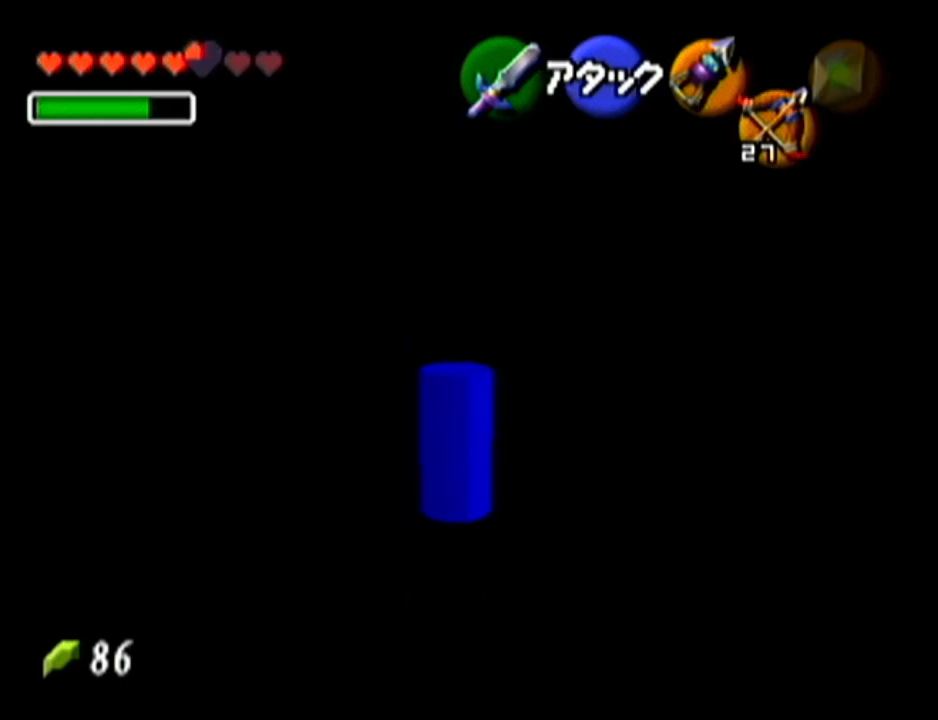
{"buttons": [], "left_stick": "up", "events": []}
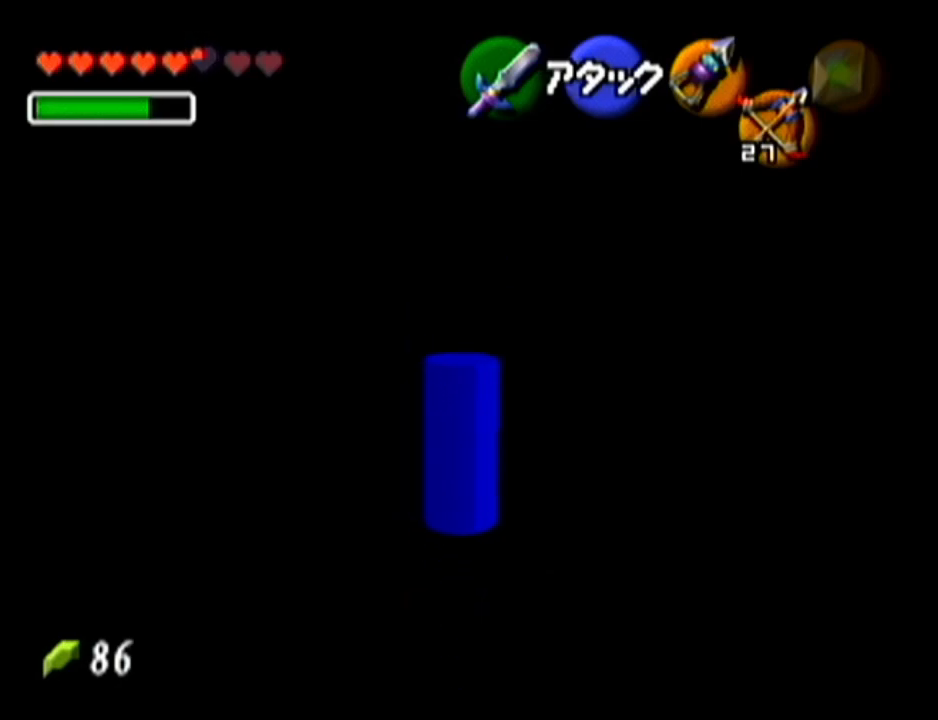
{"buttons": [], "left_stick": "down-right", "events": [[250, "left_stick", "center"], [467, "left_stick", "down-right"]]}
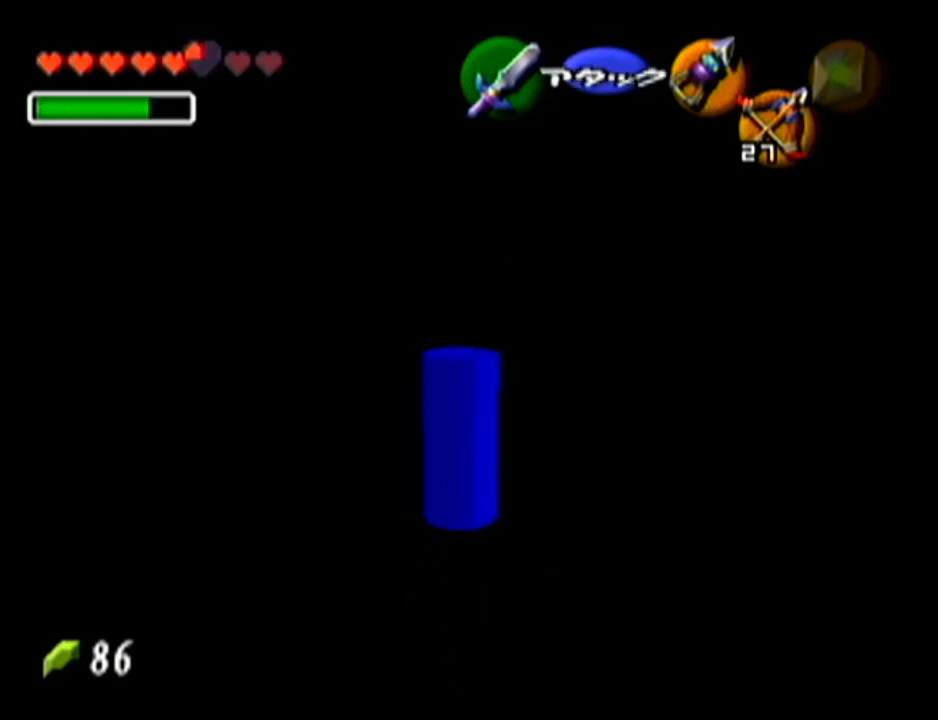
{"buttons": [], "left_stick": "right", "events": [[317, "left_stick", "right"]]}
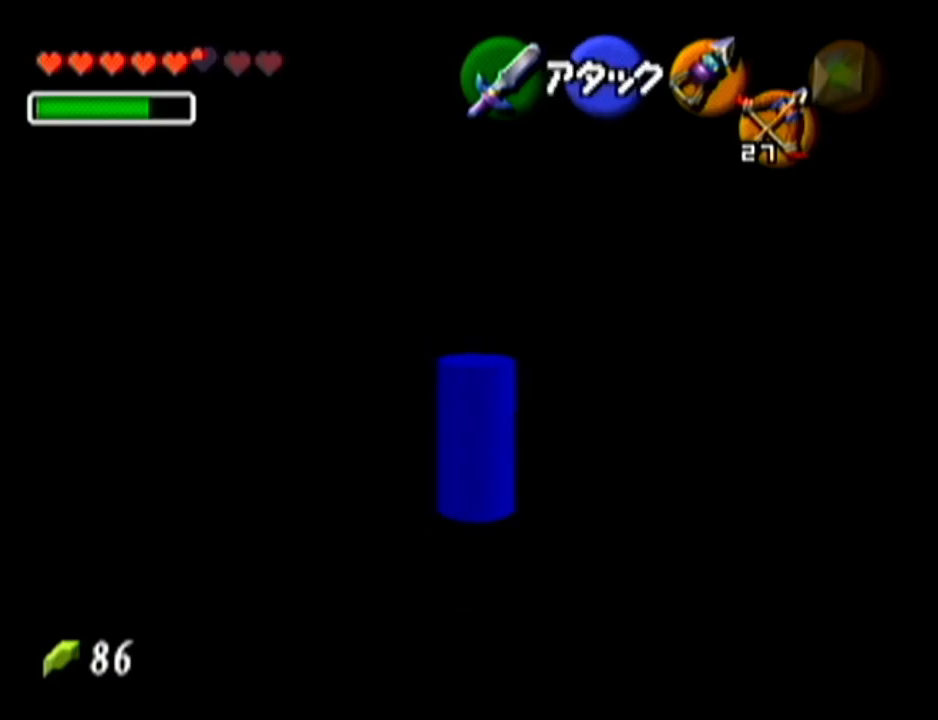
{"buttons": [], "left_stick": "center", "events": [[100, "left_stick", "center"]]}
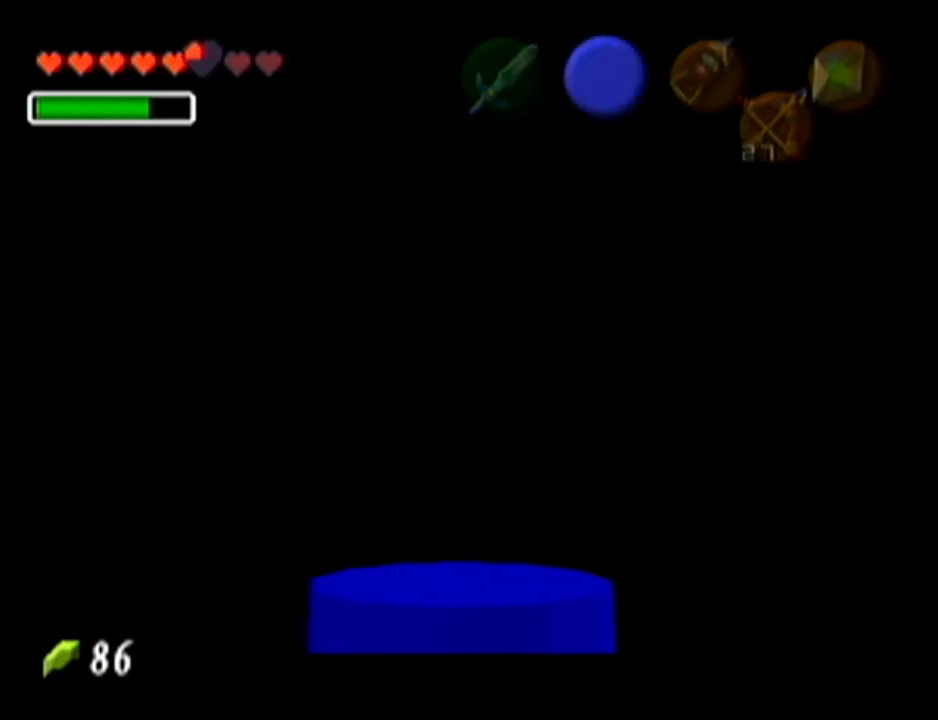
{"buttons": [], "left_stick": "center", "events": []}
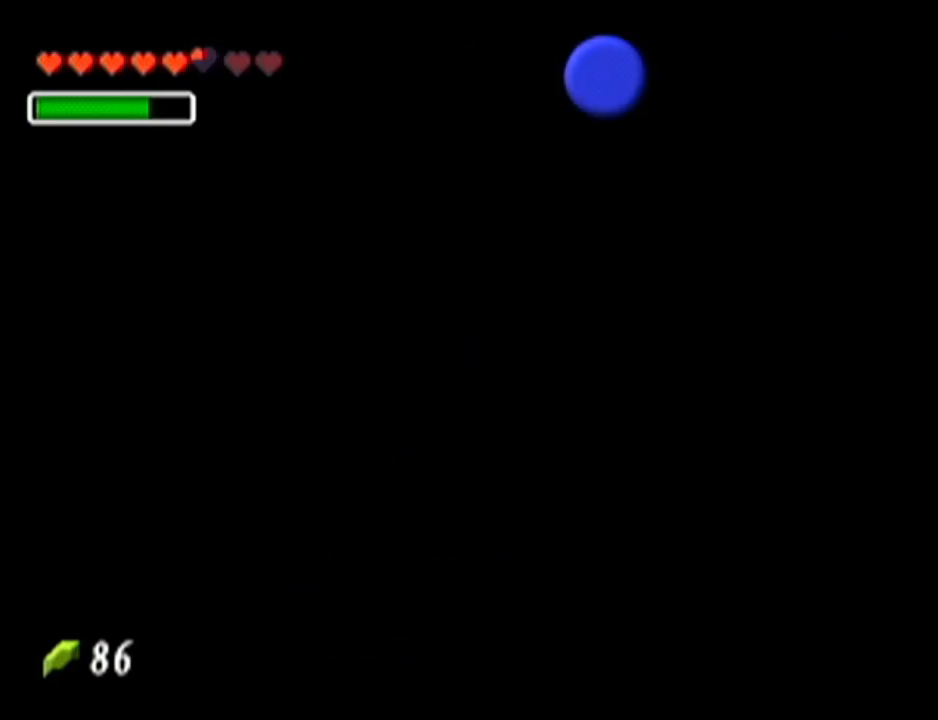
{"buttons": [], "left_stick": "center", "events": []}
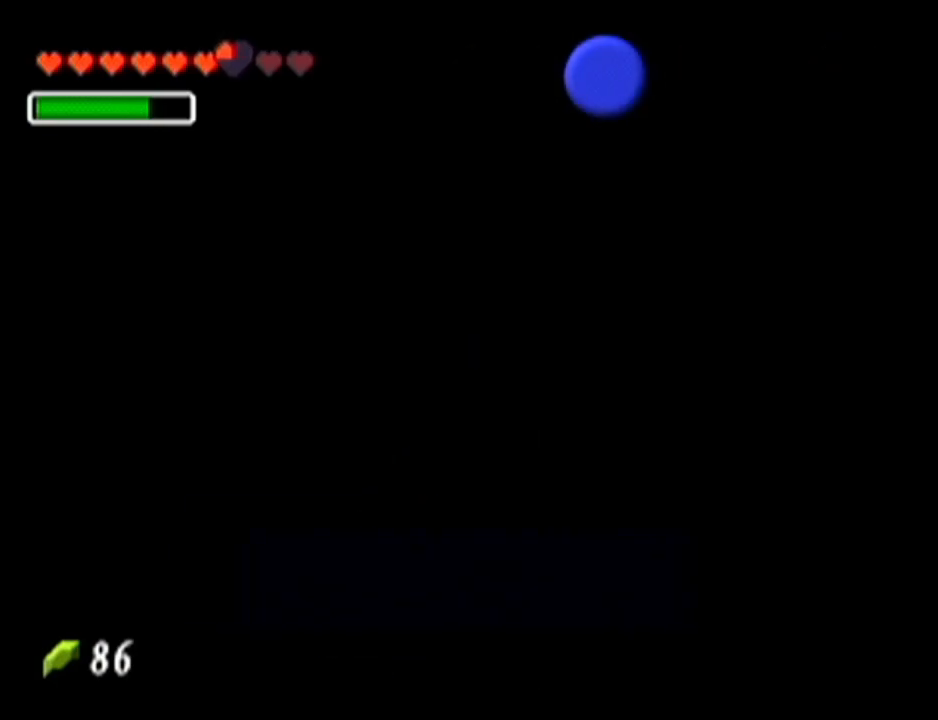
{"buttons": [], "left_stick": "center", "events": []}
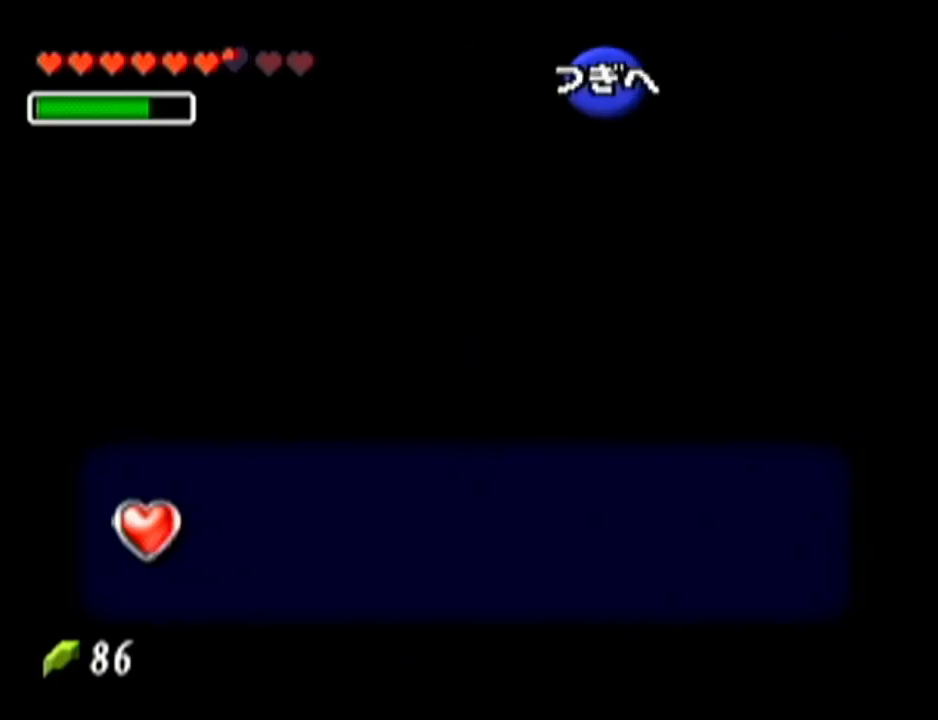
{"buttons": [], "left_stick": "center", "events": []}
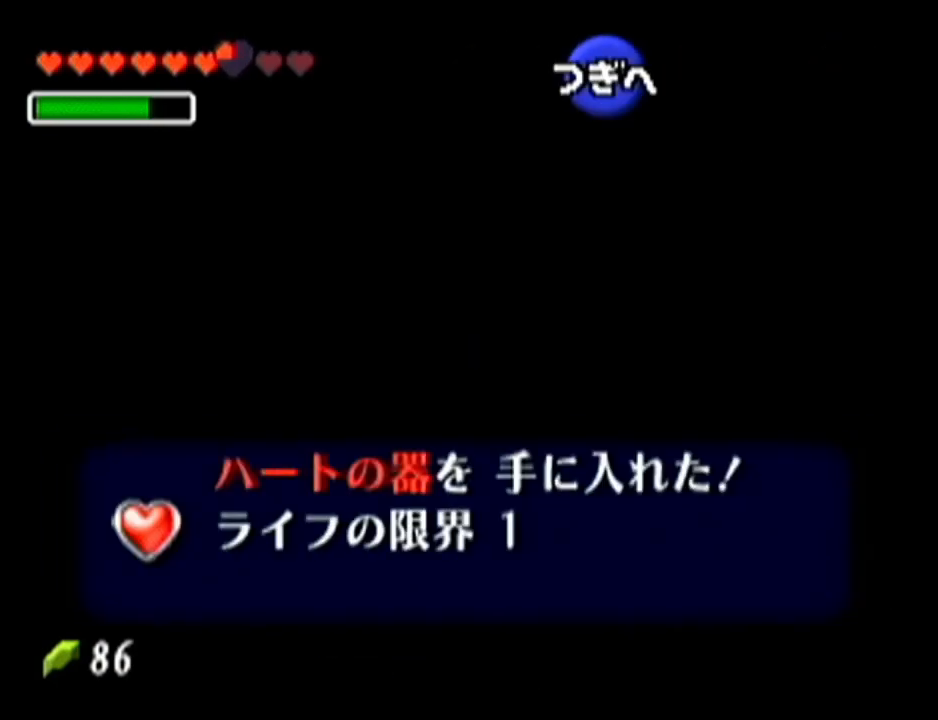
{"buttons": [], "left_stick": "center", "events": []}